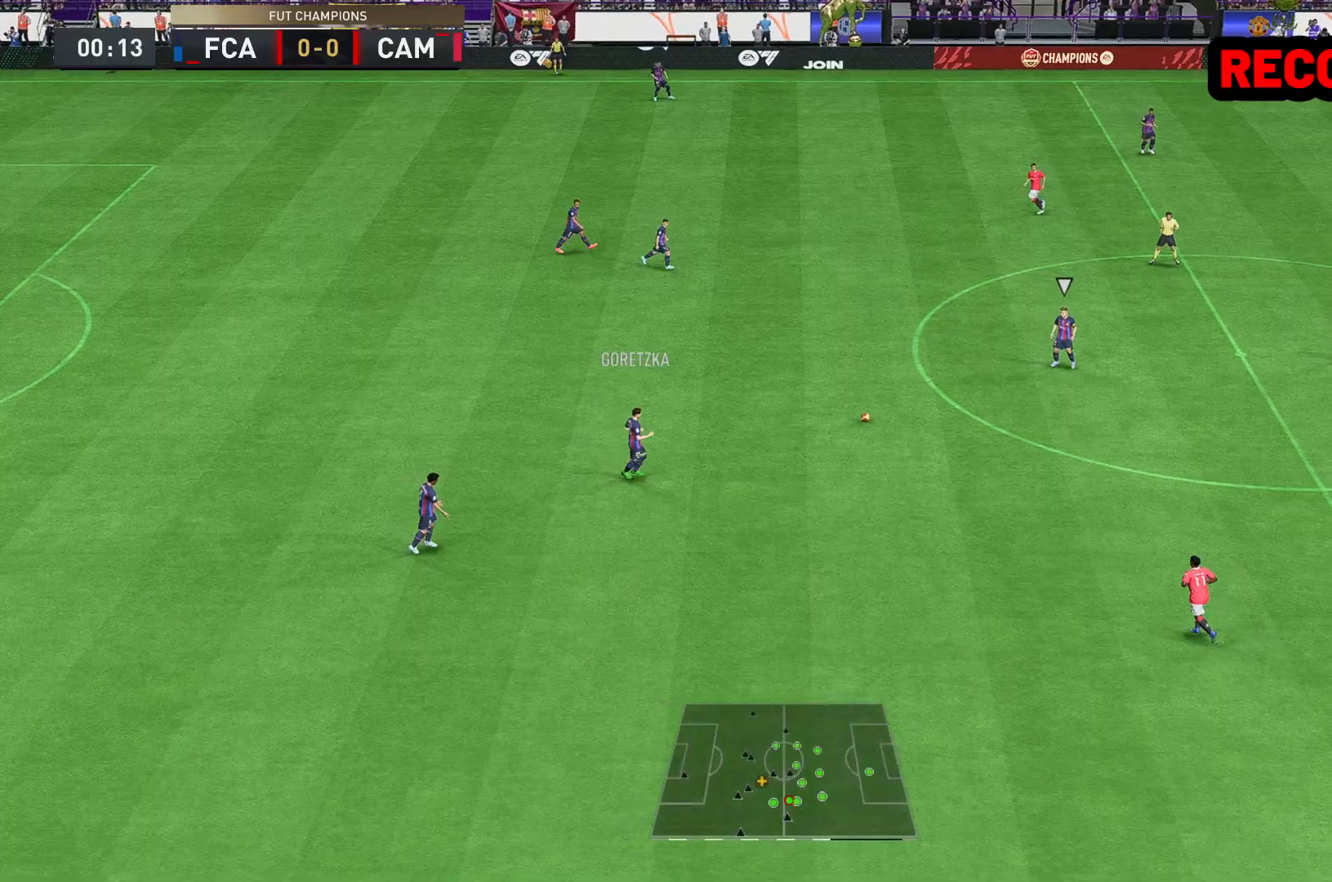
Gameplay with a controller (Xbox layout); each line is a JSON object with the inputs held at the frame after it (dt_ms = milliseconds from this image to that frame). "events" lists button and stick changes between this image and that frame as [ms after this image, input, new state], when the widget could be followed in between. Not read: L3 R3.
{"dt_ms": 500, "buttons": ["R2"], "left_stick": "down-right", "right_stick": "center", "events": [[150, "left_stick", "left"], [300, "R2", "down"], [300, "left_stick", "down-left"], [467, "left_stick", "down-right"]]}
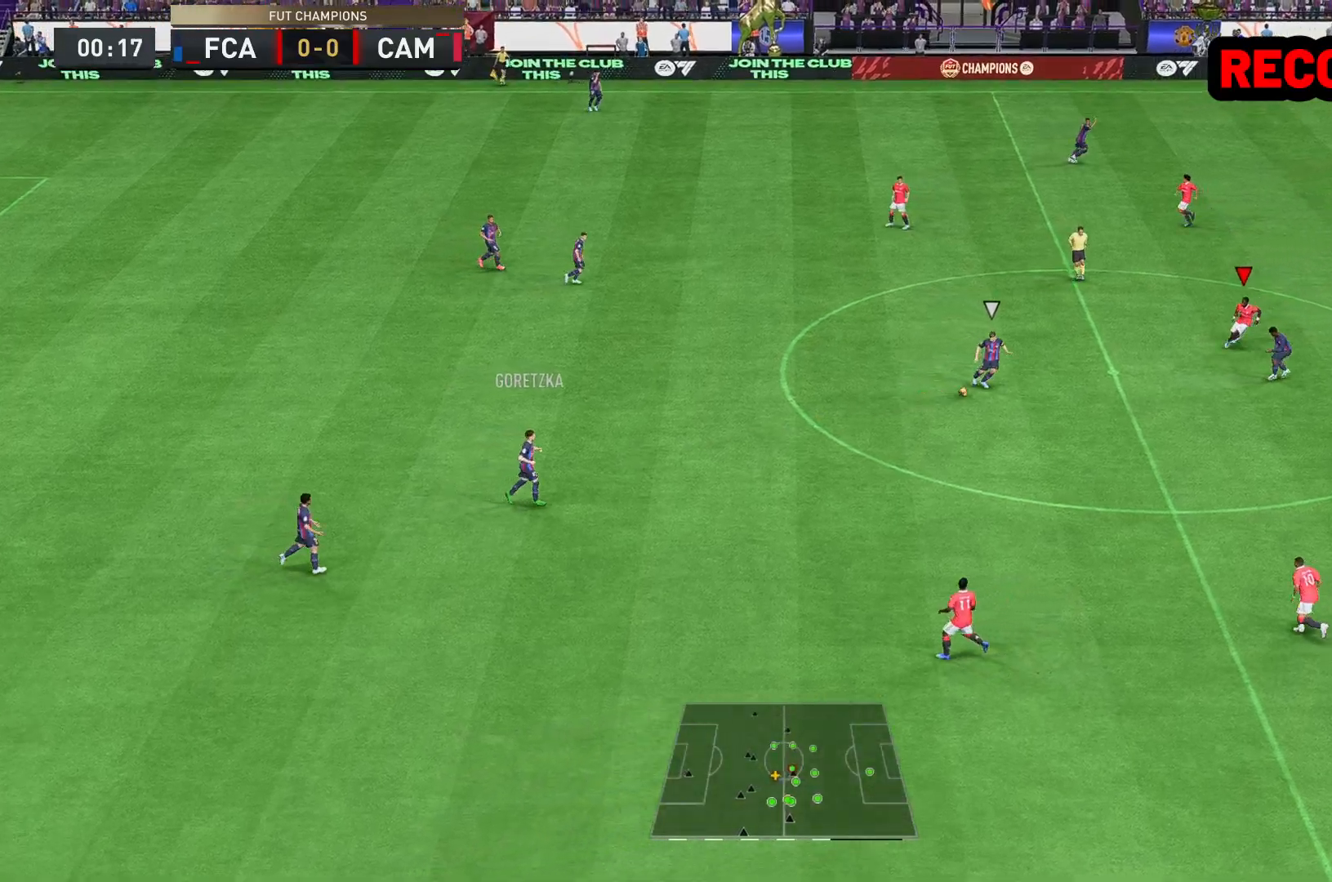
{"dt_ms": 500, "buttons": ["R2"], "left_stick": "down-left", "right_stick": "center", "events": [[500, "left_stick", "down-left"]]}
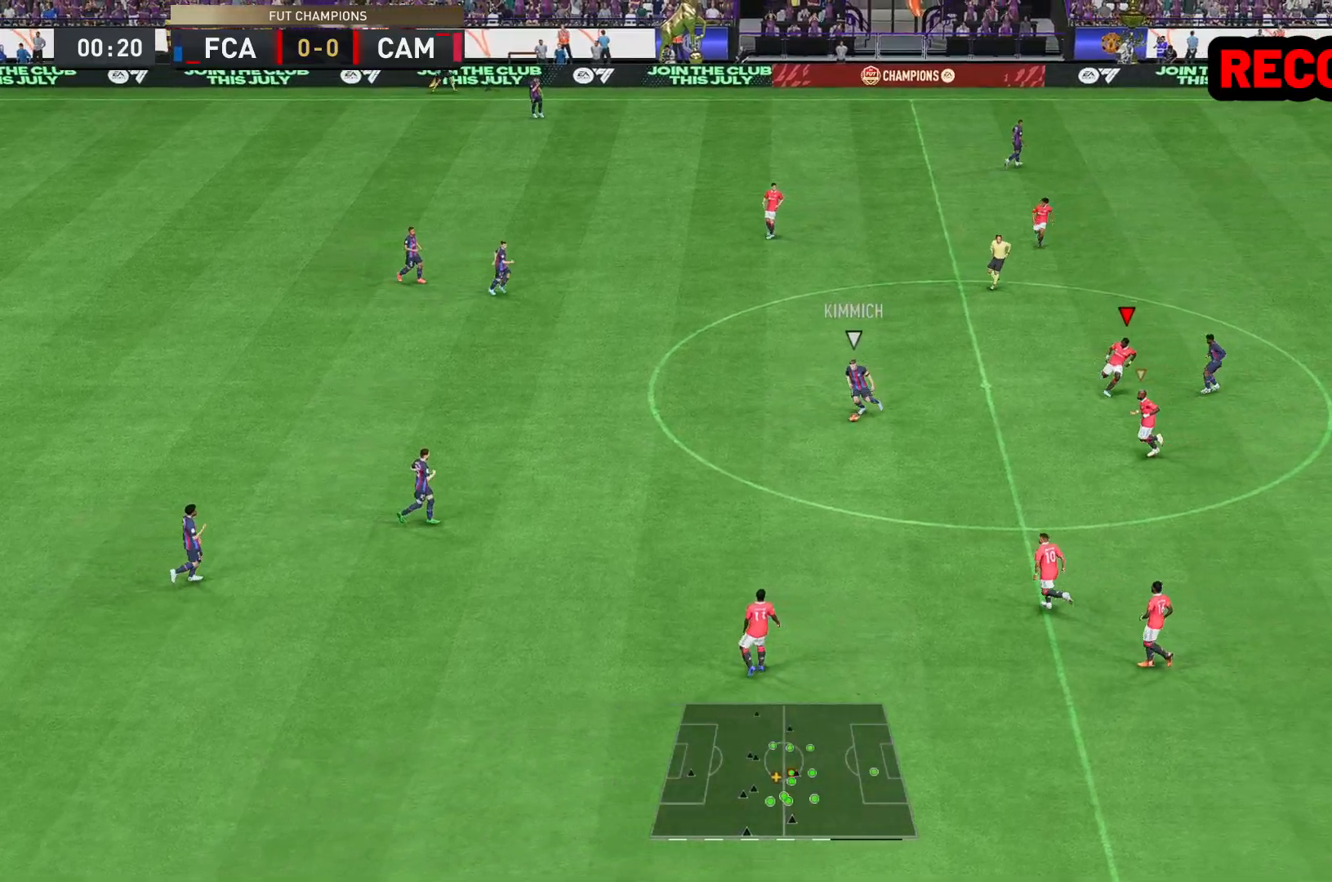
{"dt_ms": 500, "buttons": ["R2"], "left_stick": "up-left", "right_stick": "center", "events": [[100, "R2", "up"], [267, "left_stick", "left"], [433, "R2", "down"], [500, "left_stick", "up-left"]]}
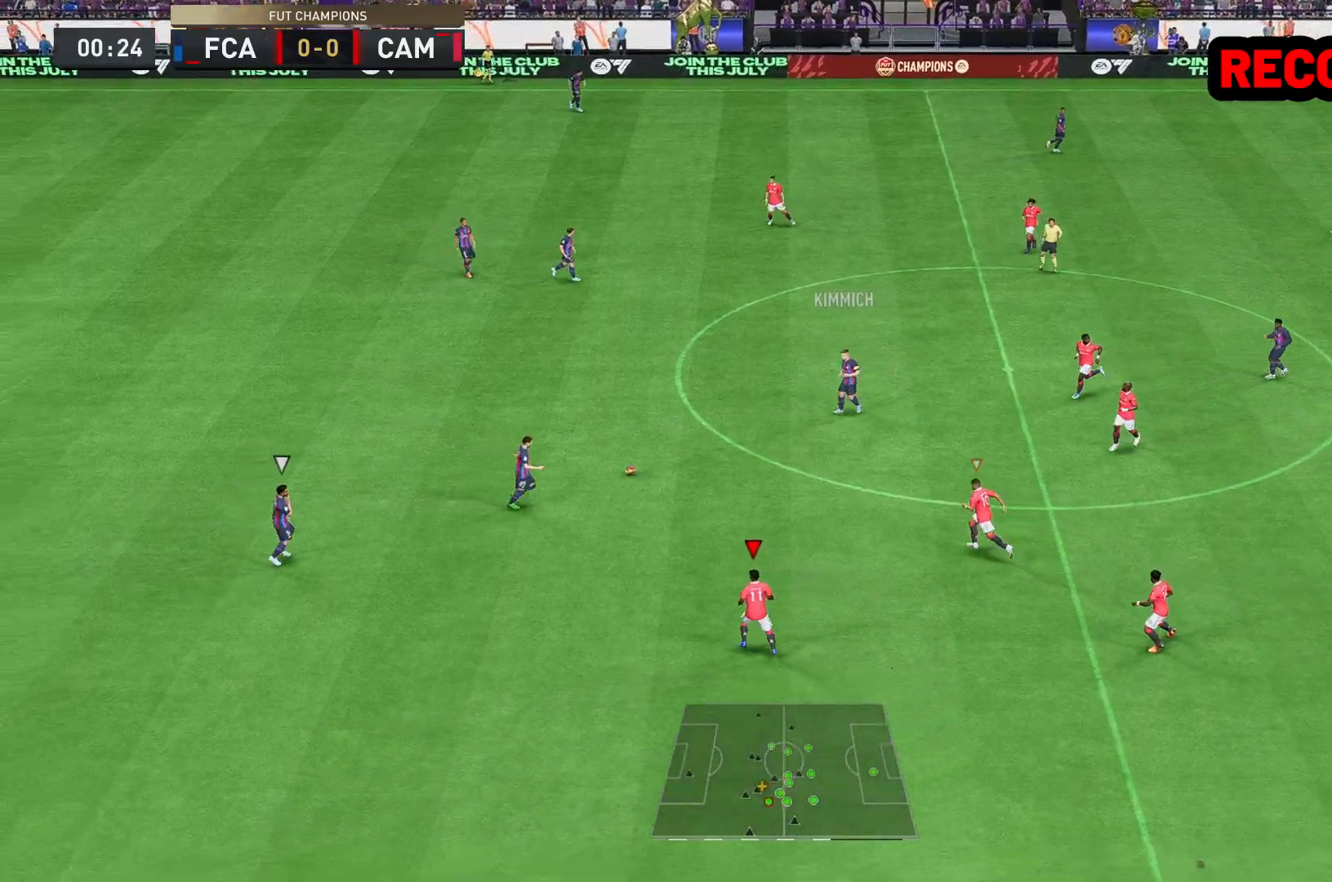
{"dt_ms": 500, "buttons": ["R2"], "left_stick": "up-left", "right_stick": "center", "events": []}
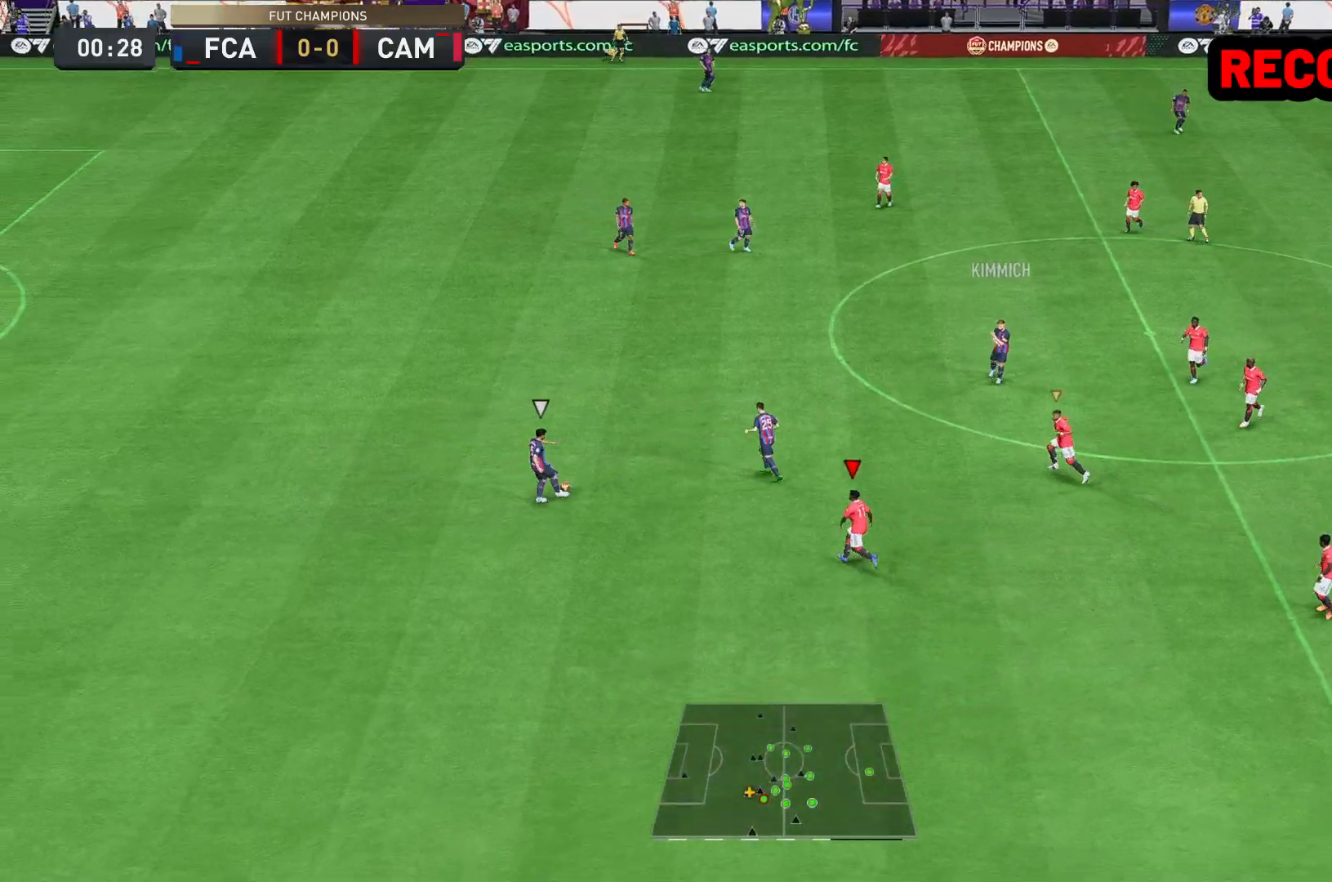
{"dt_ms": 500, "buttons": [], "left_stick": "center", "right_stick": "center", "events": [[350, "left_stick", "center"], [417, "DPAD_RIGHT", "down"], [483, "DPAD_RIGHT", "up"], [483, "R2", "up"]]}
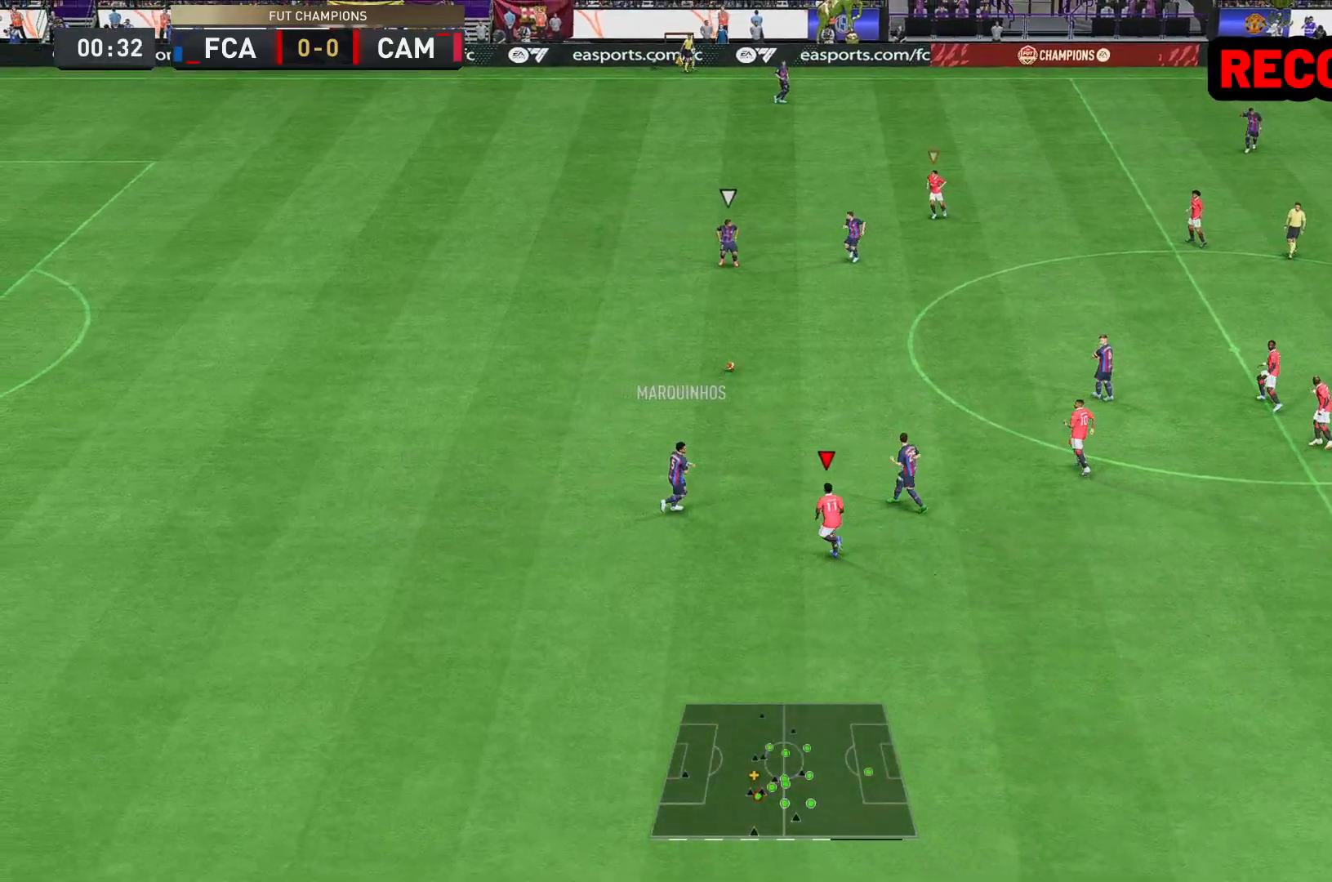
{"dt_ms": 500, "buttons": [], "left_stick": "center", "right_stick": "center", "events": [[250, "DPAD_LEFT", "down"], [317, "DPAD_LEFT", "up"]]}
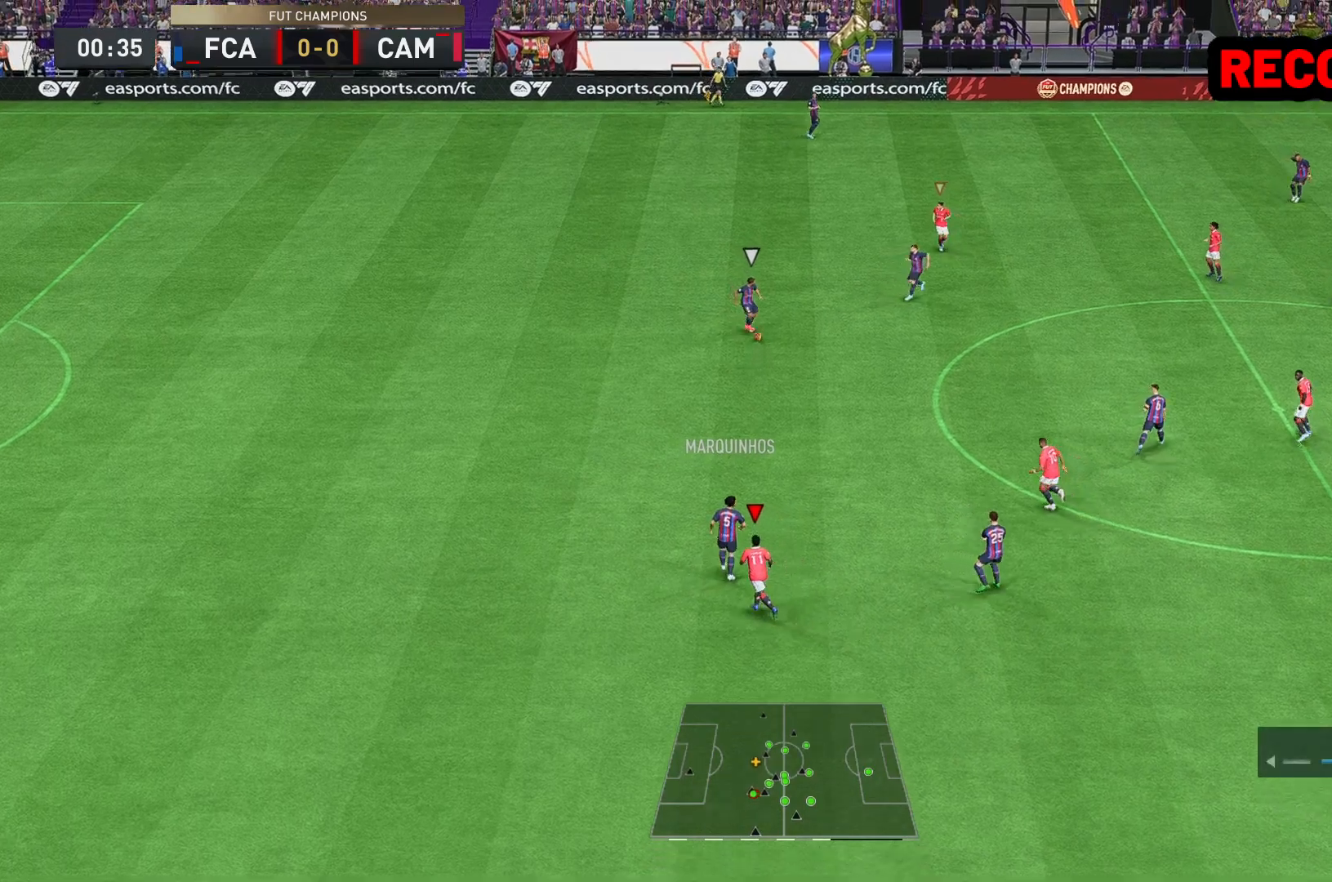
{"dt_ms": 500, "buttons": ["R2"], "left_stick": "left", "right_stick": "center", "events": [[317, "left_stick", "left"], [417, "R2", "down"]]}
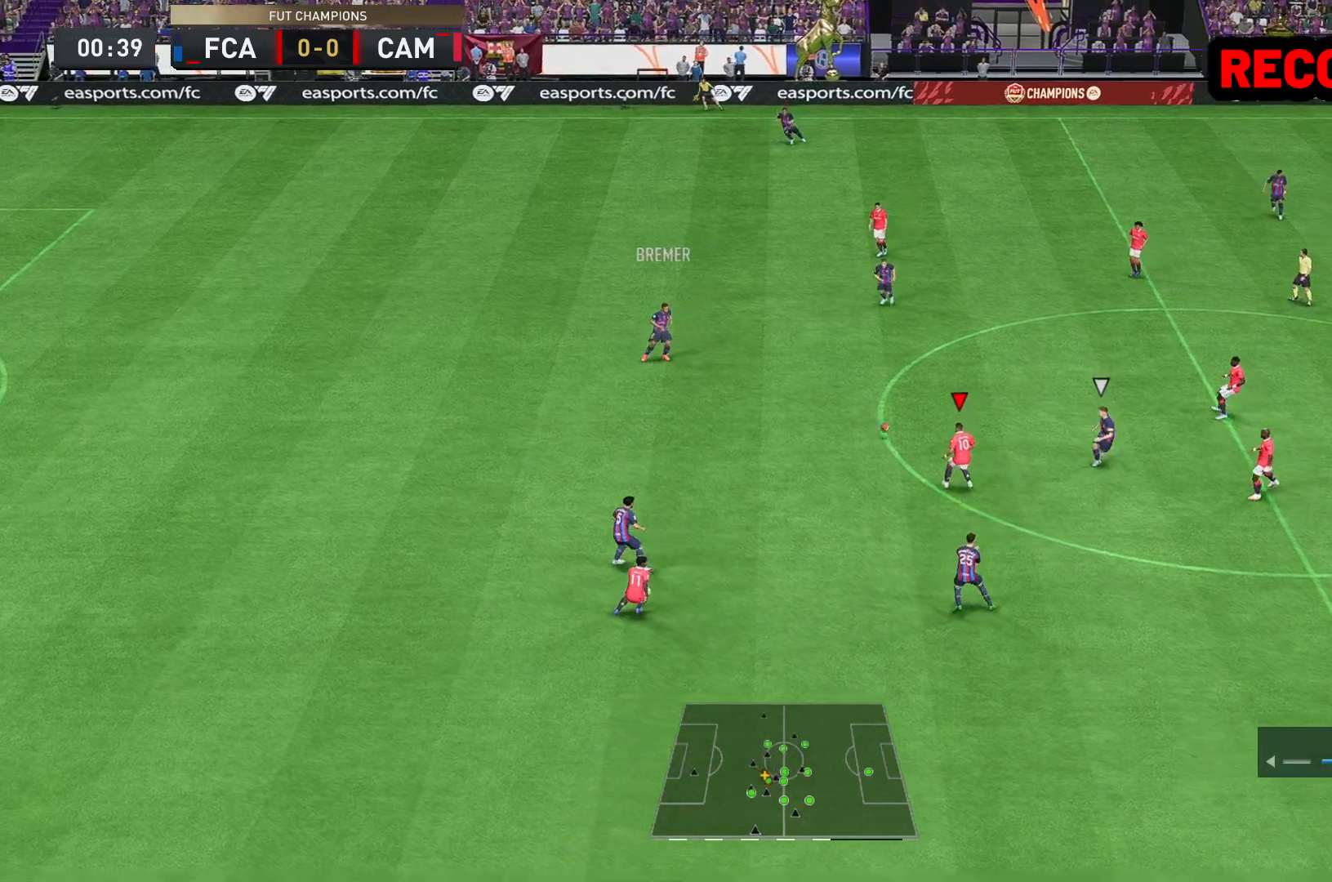
{"dt_ms": 500, "buttons": [], "left_stick": "up-left", "right_stick": "center", "events": [[200, "left_stick", "up-left"], [383, "R2", "up"]]}
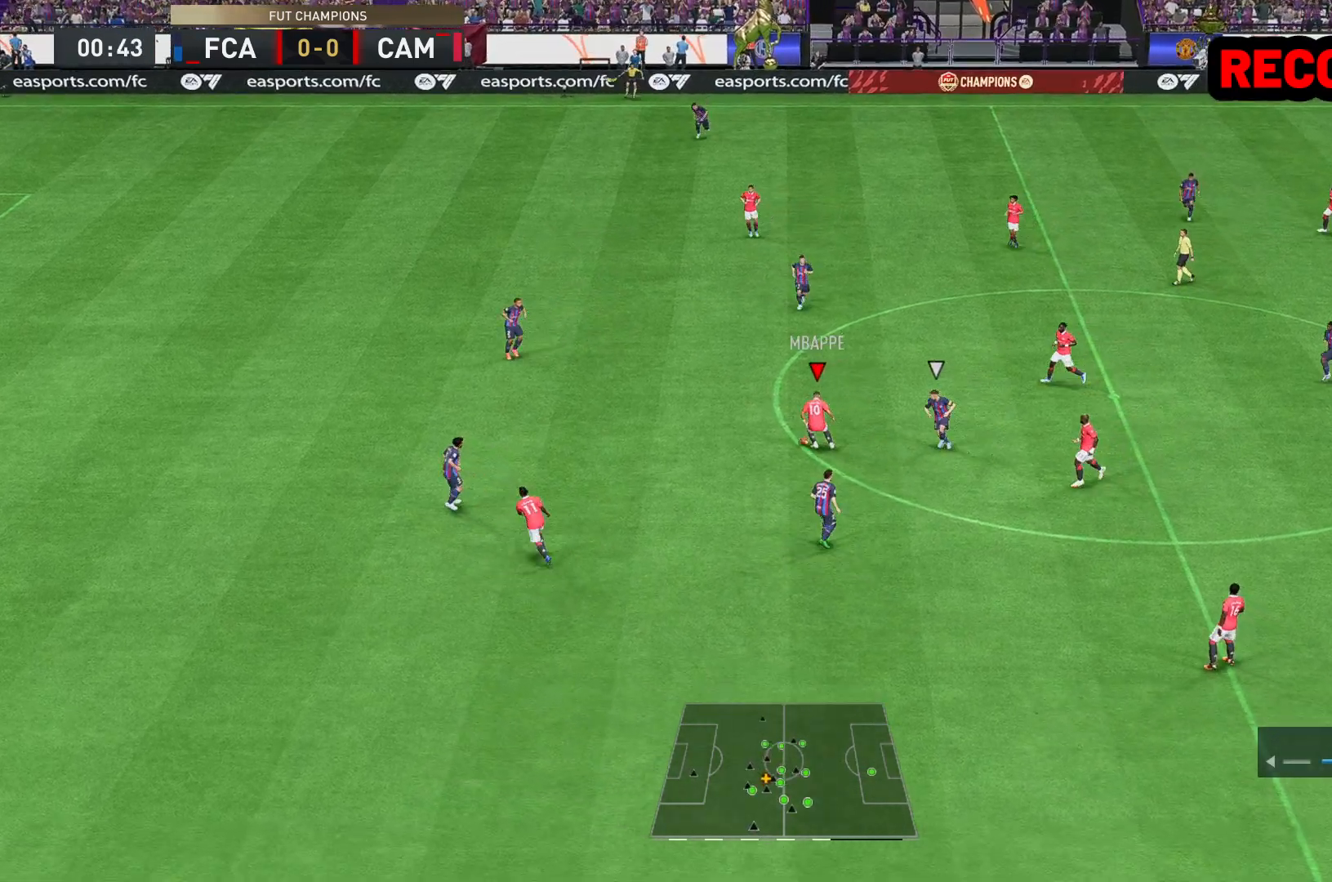
{"dt_ms": 500, "buttons": [], "left_stick": "down-left", "right_stick": "center", "events": [[83, "left_stick", "up-right"], [233, "left_stick", "center"], [400, "left_stick", "down-left"]]}
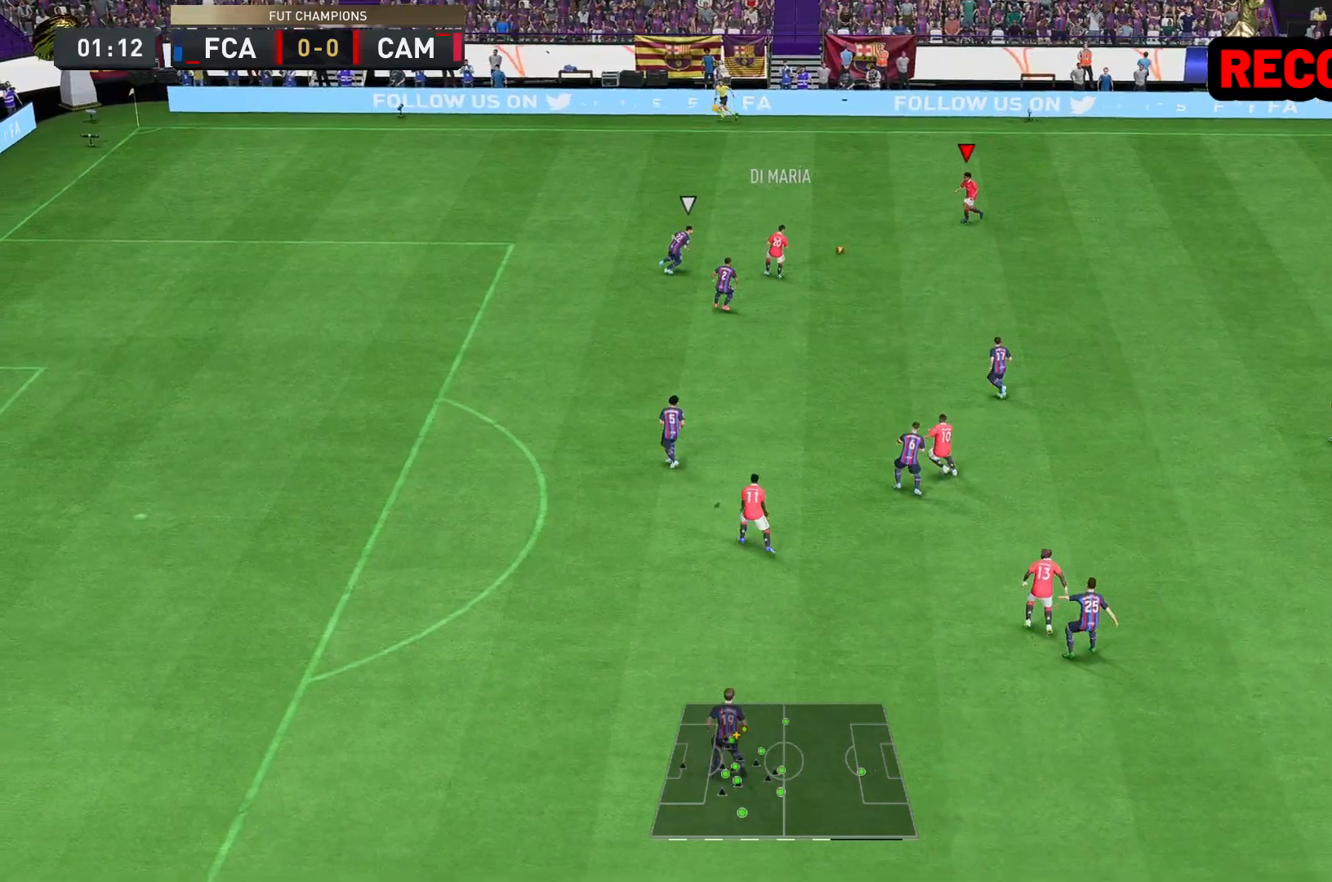
{"dt_ms": 500, "buttons": [], "left_stick": "center", "right_stick": "down-right", "events": [[200, "left_stick", "down"], [350, "right_stick", "down-right"], [433, "left_stick", "center"]]}
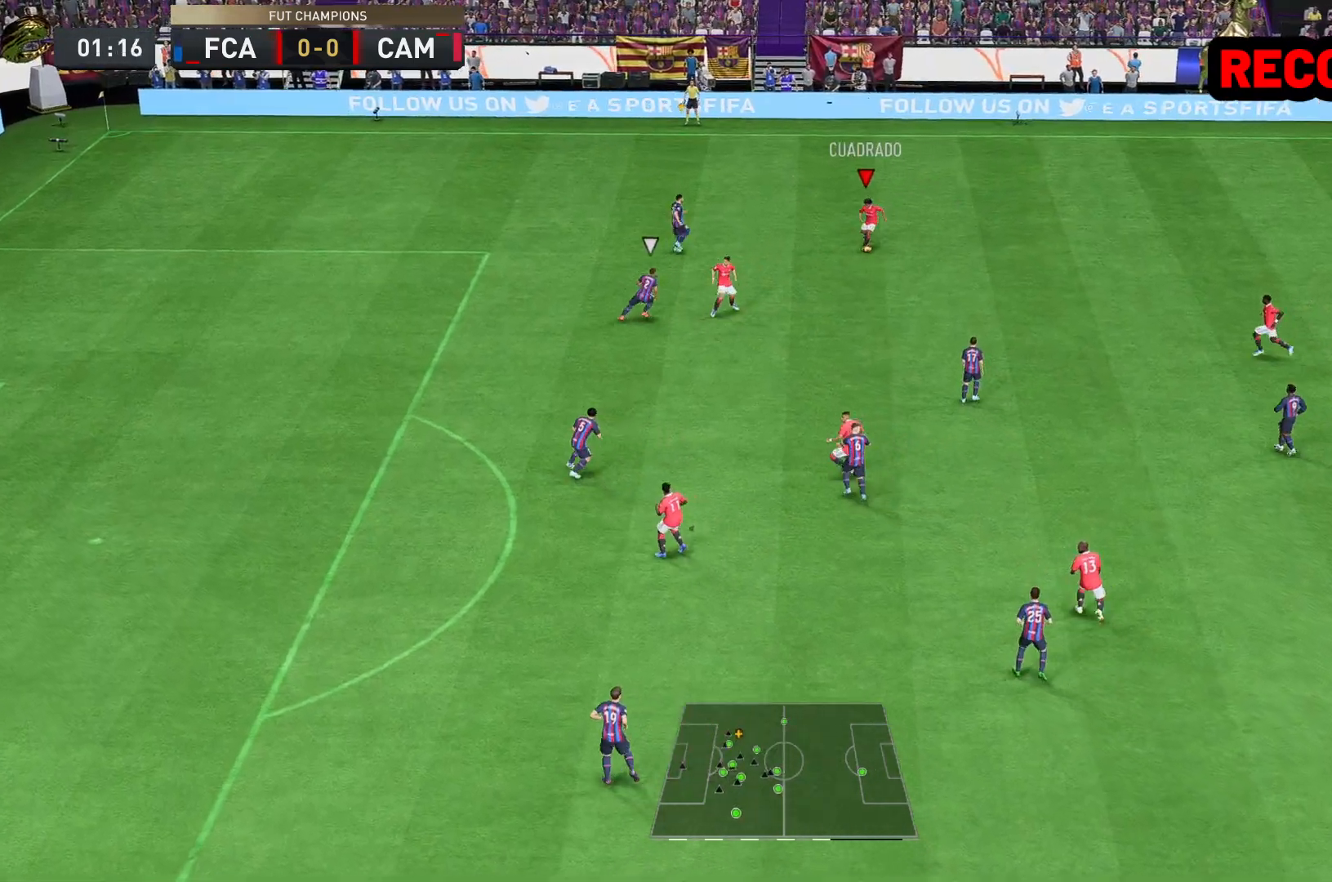
{"dt_ms": 500, "buttons": [], "left_stick": "down-right", "right_stick": "center", "events": [[117, "left_stick", "down-right"], [133, "right_stick", "center"], [233, "A", "down"], [367, "A", "up"]]}
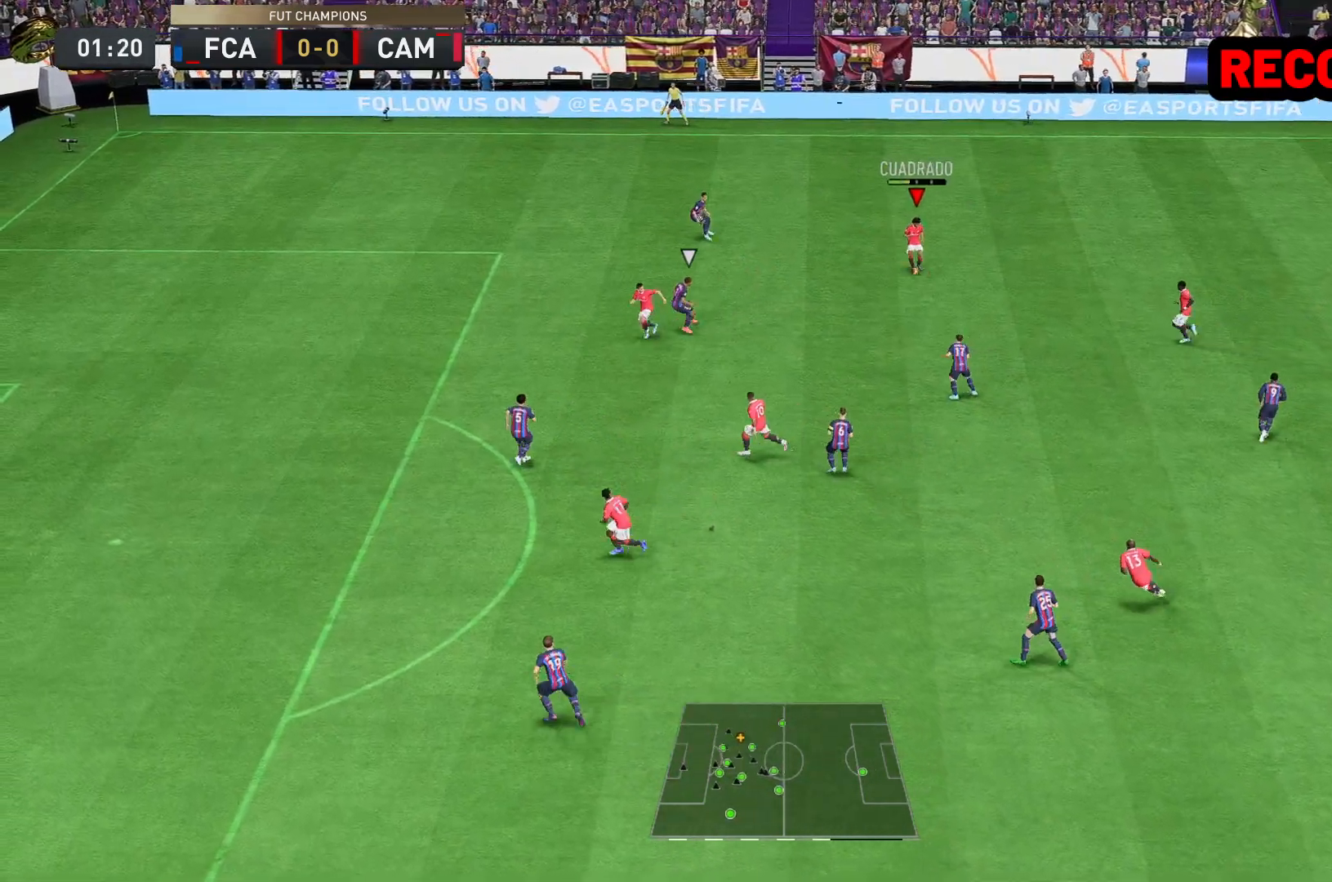
{"dt_ms": 500, "buttons": [], "left_stick": "left", "right_stick": "center", "events": [[133, "left_stick", "center"], [300, "left_stick", "left"]]}
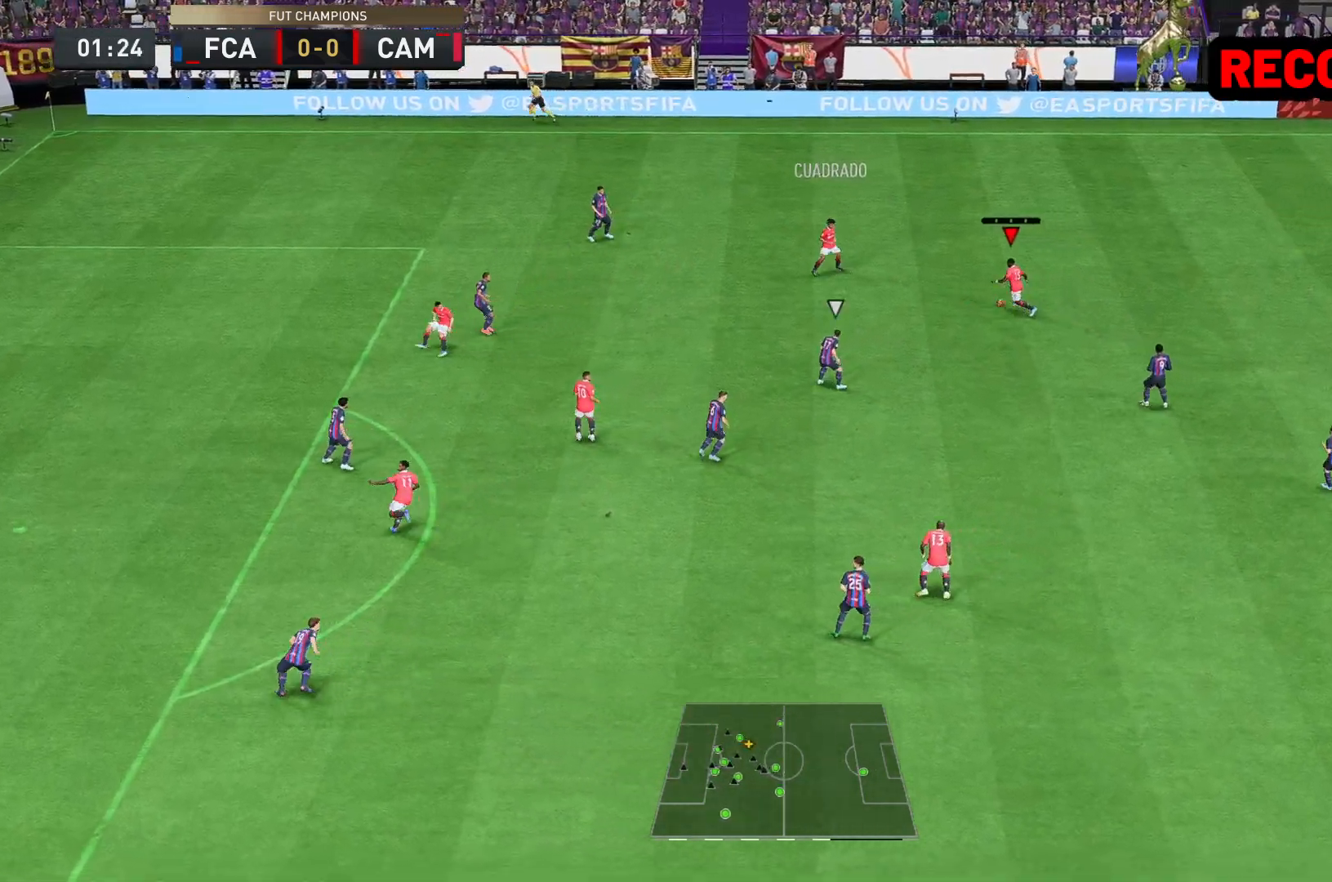
{"dt_ms": 500, "buttons": [], "left_stick": "up-left", "right_stick": "center", "events": [[183, "A", "down"], [250, "left_stick", "up-left"], [350, "A", "up"]]}
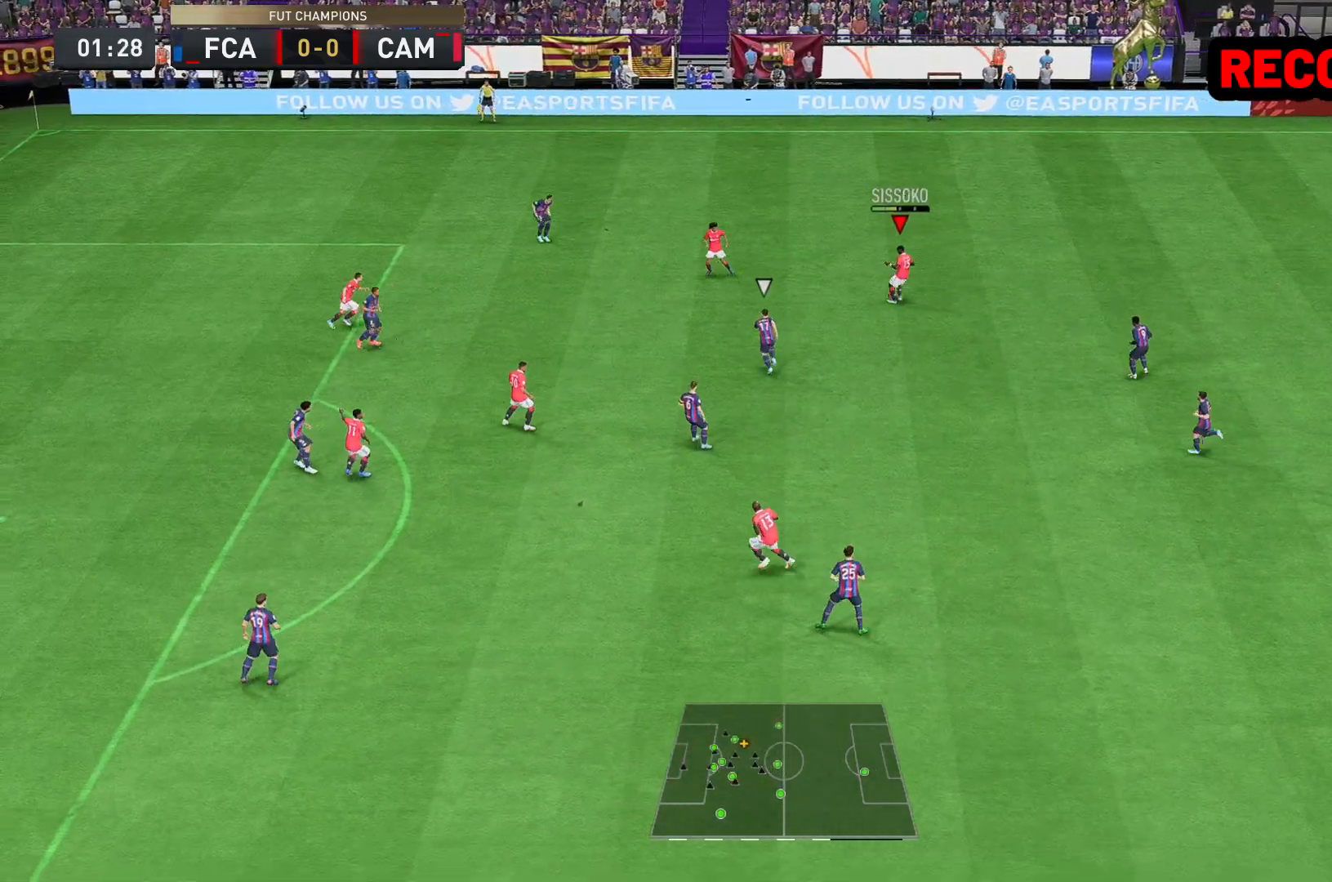
{"dt_ms": 500, "buttons": [], "left_stick": "down-left", "right_stick": "center", "events": [[117, "left_stick", "left"], [250, "left_stick", "down-left"]]}
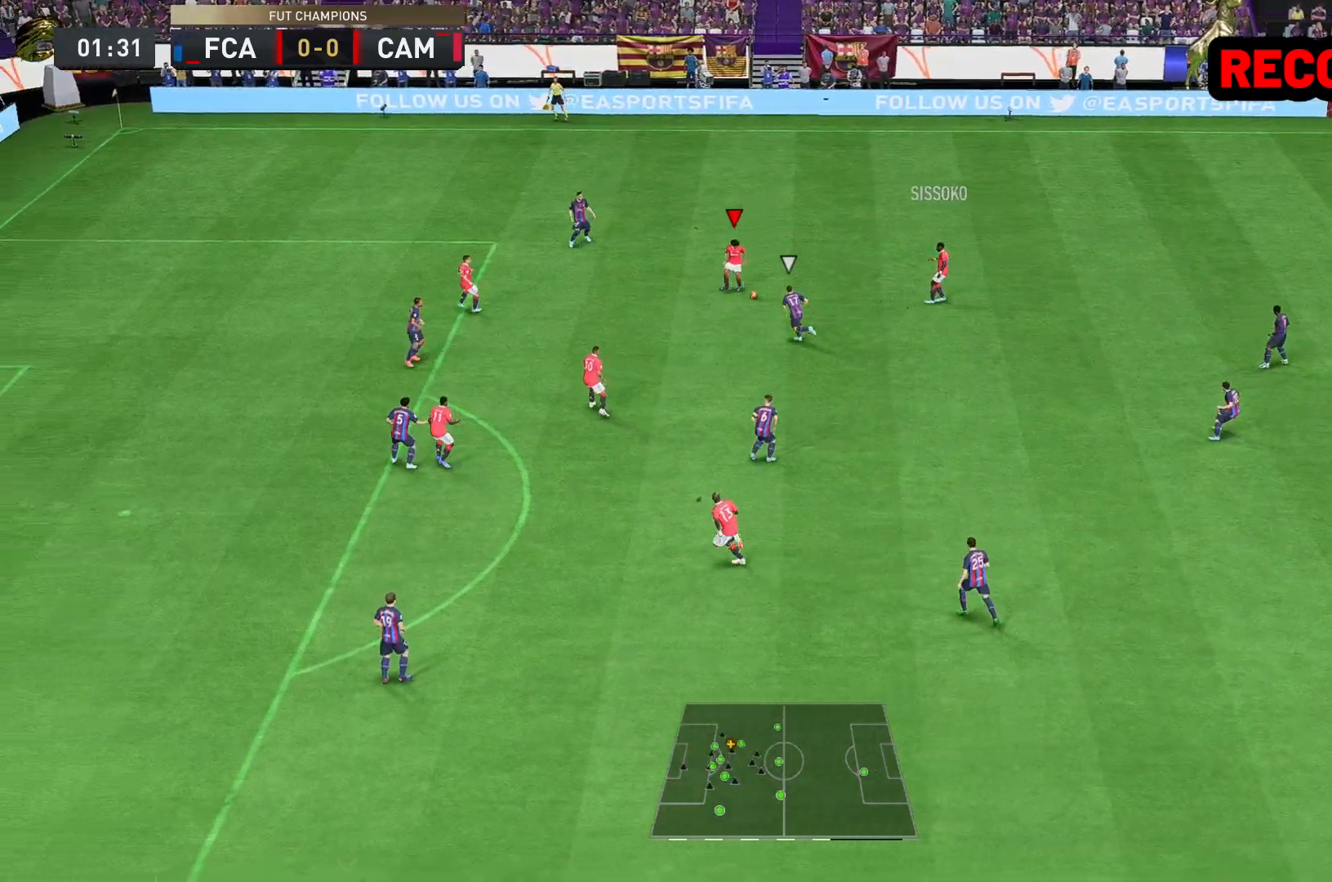
{"dt_ms": 500, "buttons": [], "left_stick": "down", "right_stick": "center", "events": [[17, "left_stick", "left"], [117, "A", "down"], [150, "left_stick", "down-left"], [250, "left_stick", "down"], [350, "A", "up"]]}
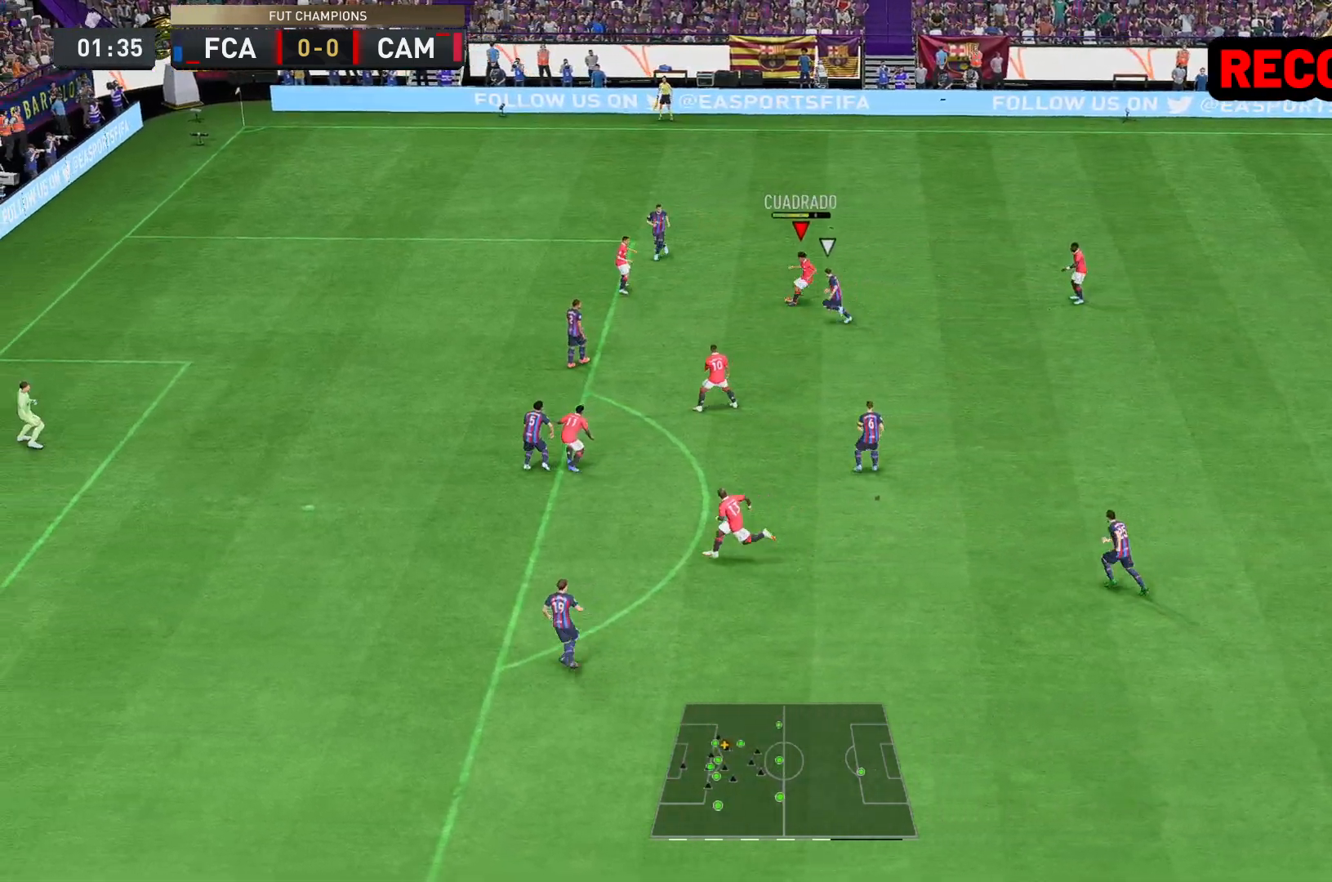
{"dt_ms": 1000, "buttons": [], "left_stick": "up-left", "right_stick": "center"}
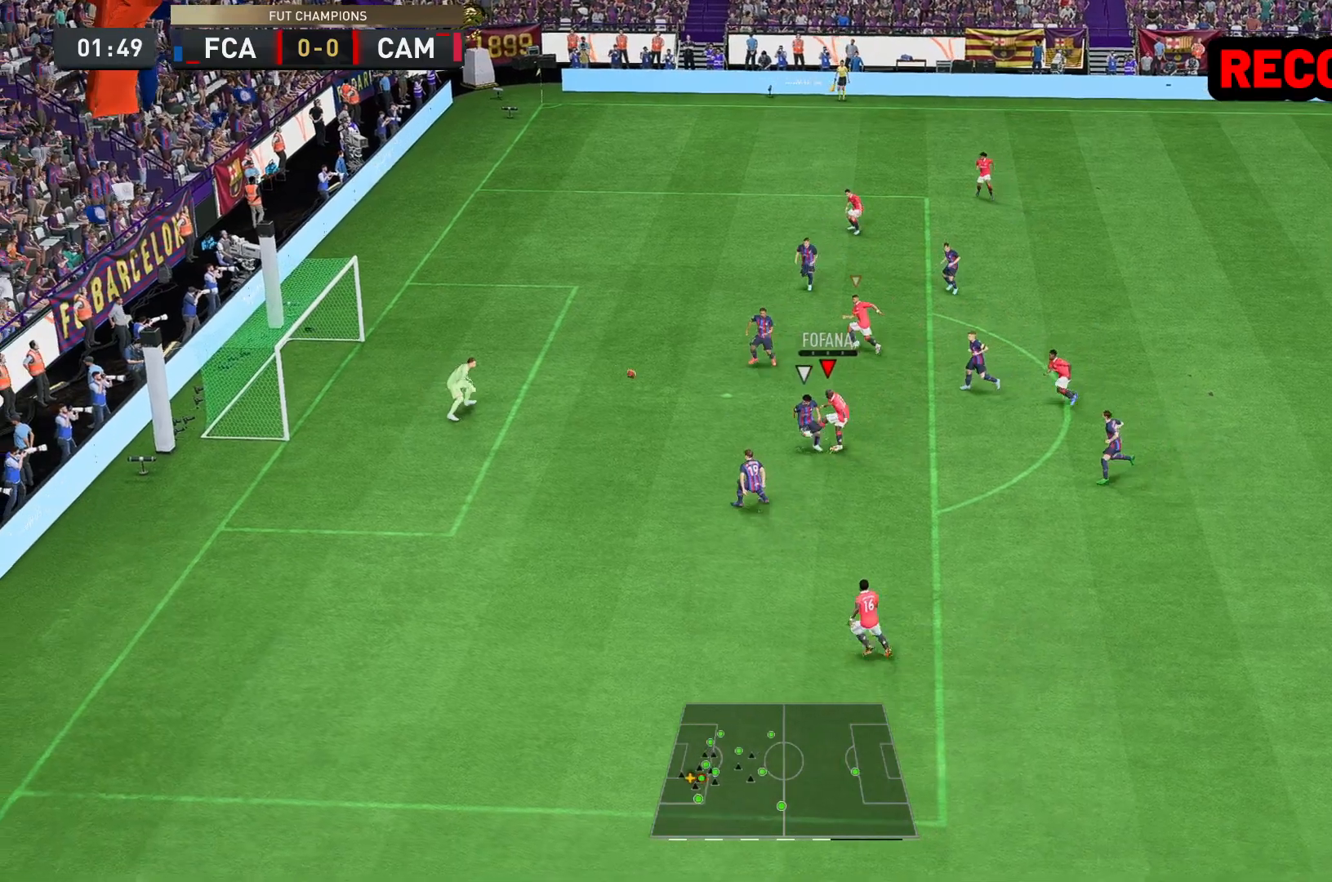
{"dt_ms": 500, "buttons": [], "left_stick": "center", "right_stick": "center", "events": [[200, "left_stick", "center"]]}
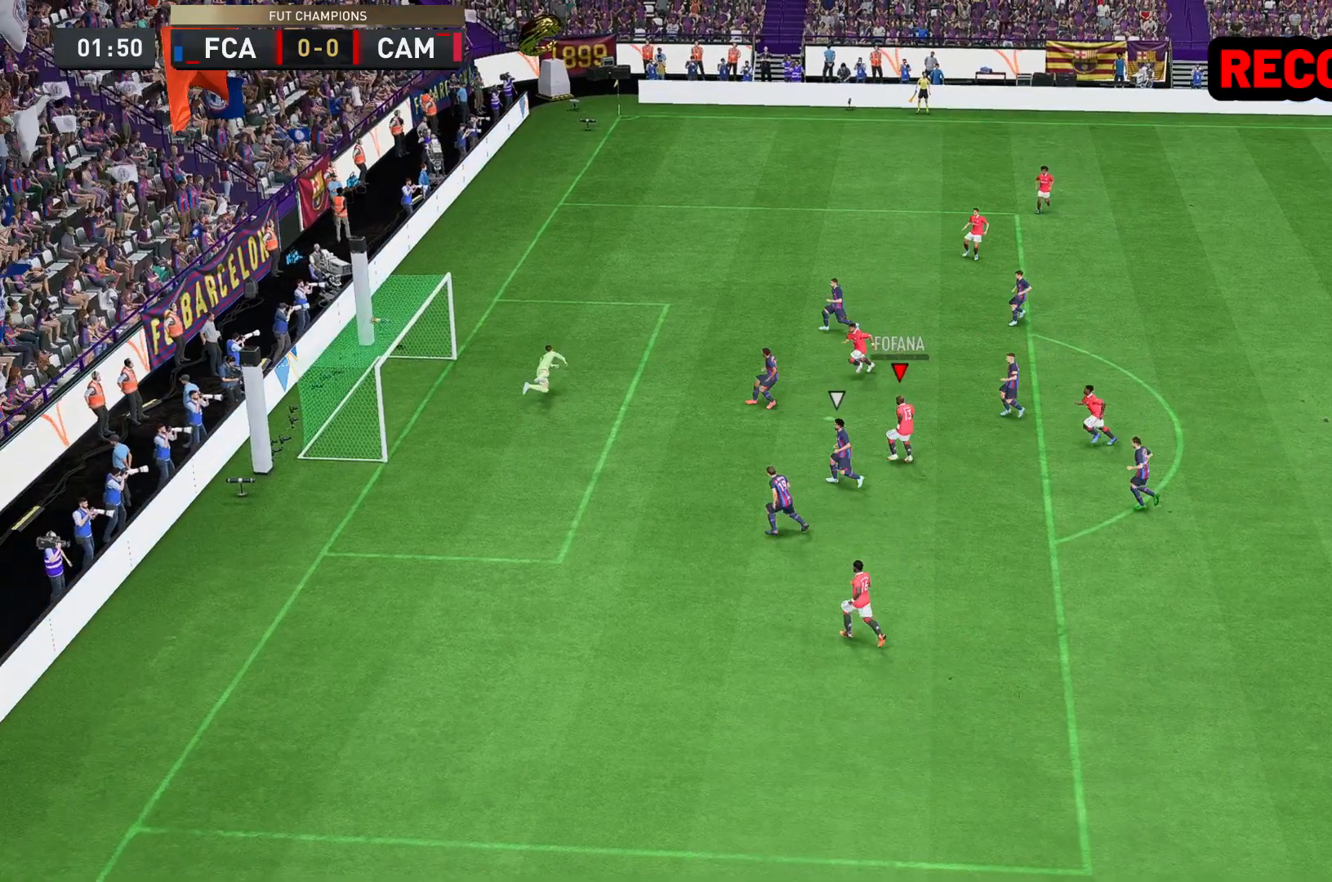
{"dt_ms": 500, "buttons": [], "left_stick": "center", "right_stick": "center", "events": []}
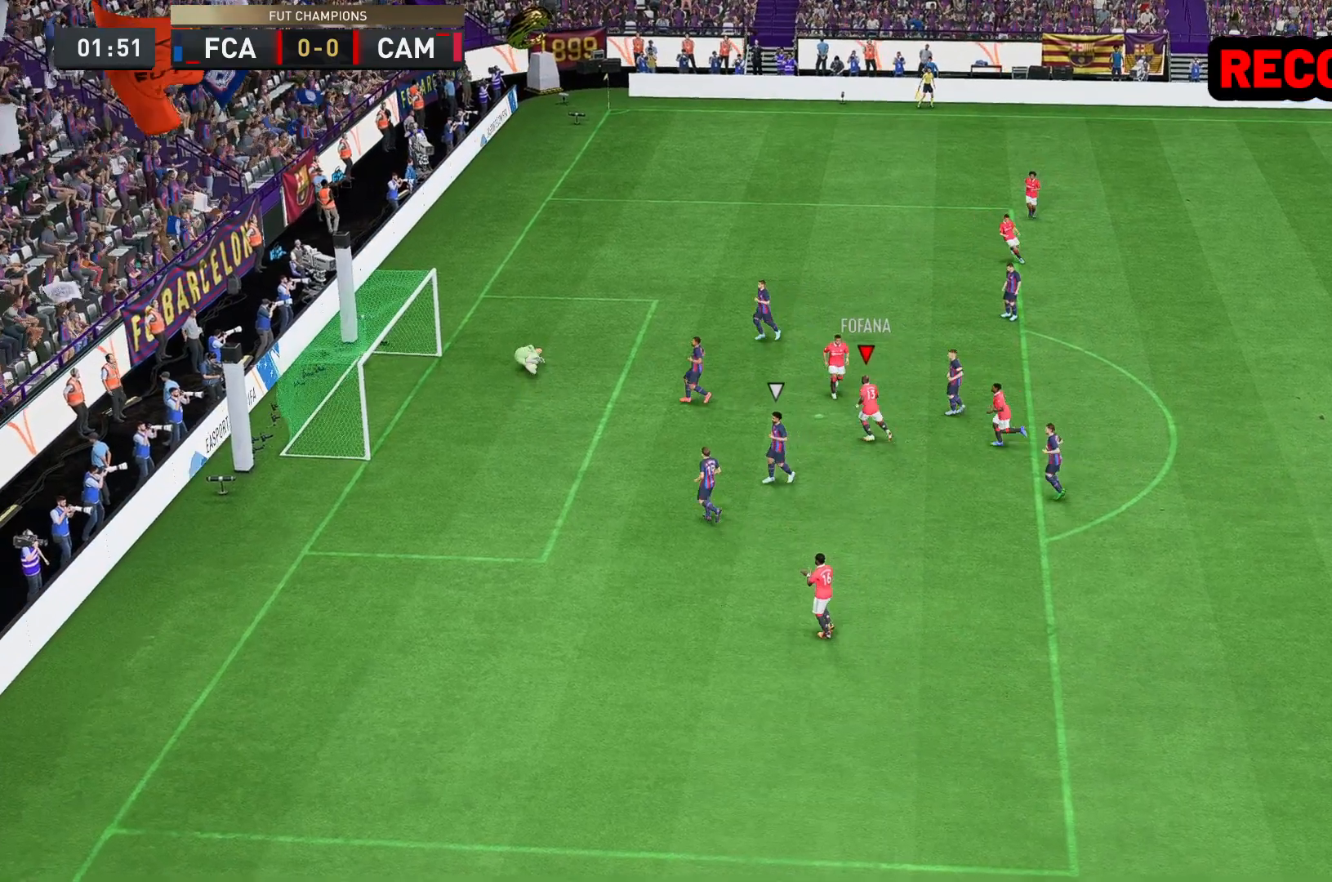
{"dt_ms": 500, "buttons": [], "left_stick": "center", "right_stick": "center", "events": []}